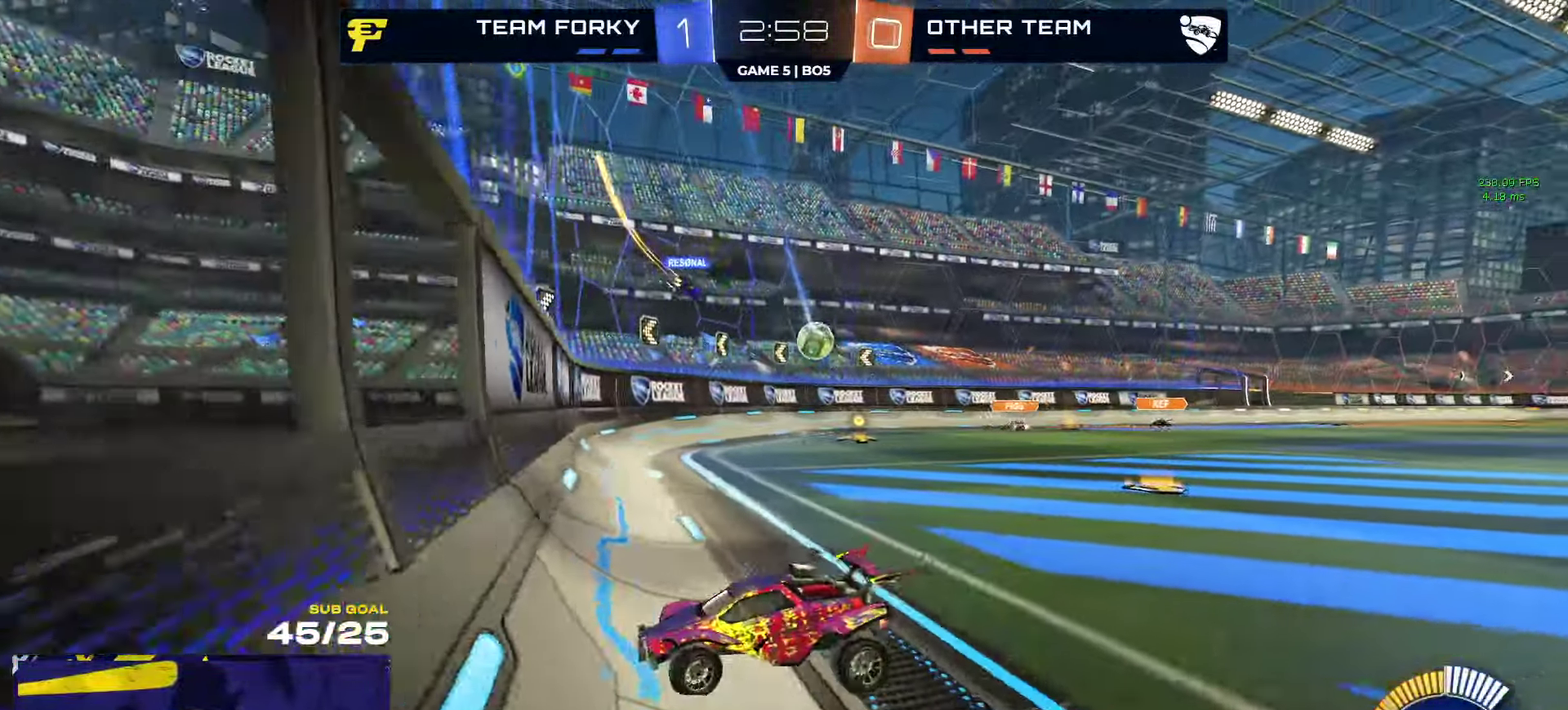
Gameplay with a controller (Xbox layout); each line is a JSON object with the inputs held at the frame after it. "events" lists button and stick changes between this image and that frame as [ms after this image, input, new state], when the widget could be followed in between.
{"buttons": ["R2"], "left_stick": "right", "right_stick": "center", "events": [[33, "R2", "down"], [300, "left_stick", "center"], [350, "left_stick", "right"]]}
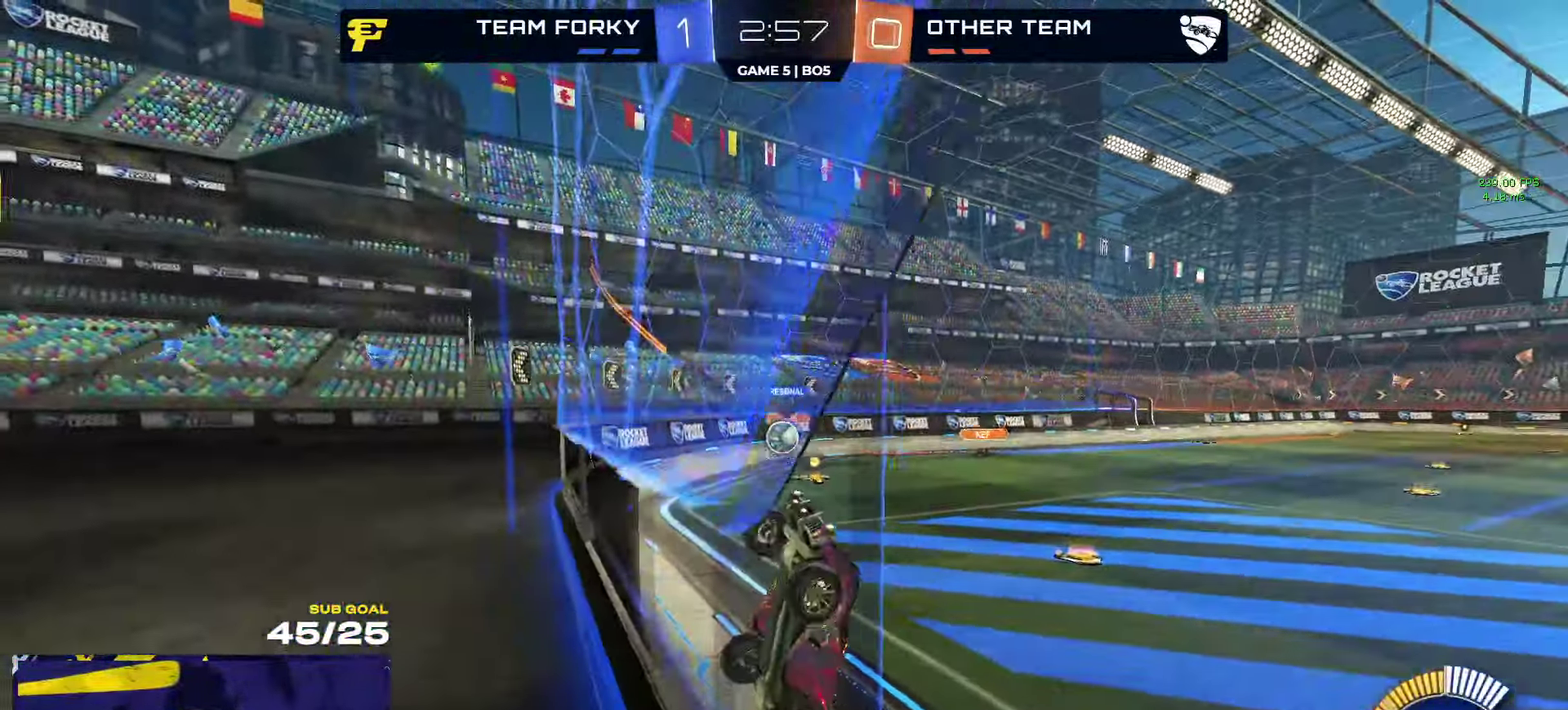
{"buttons": ["X", "R2"], "left_stick": "right", "right_stick": "center", "events": [[433, "X", "down"]]}
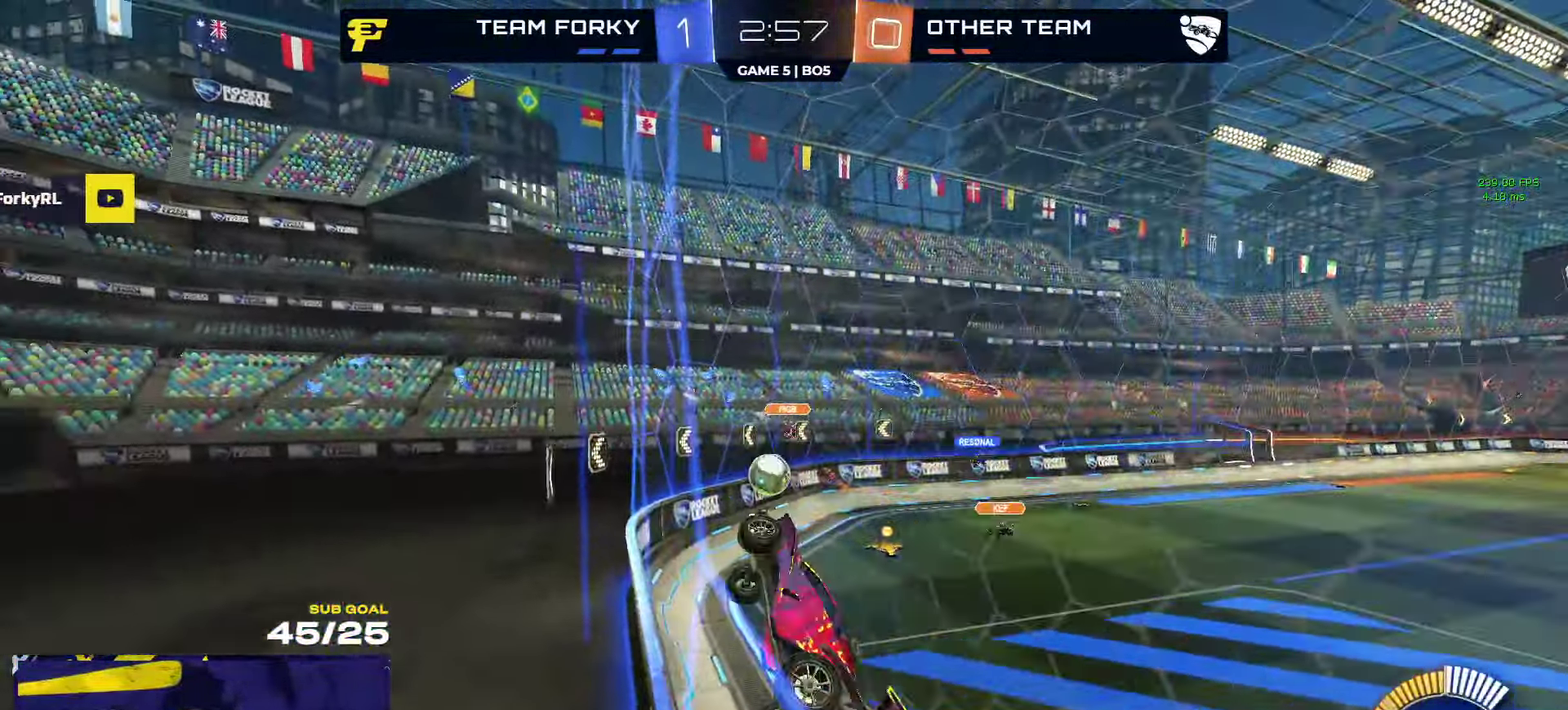
{"buttons": ["R1"], "left_stick": "center", "right_stick": "center", "events": [[16, "X", "up"], [50, "R1", "down"], [366, "R2", "up"], [417, "left_stick", "center"]]}
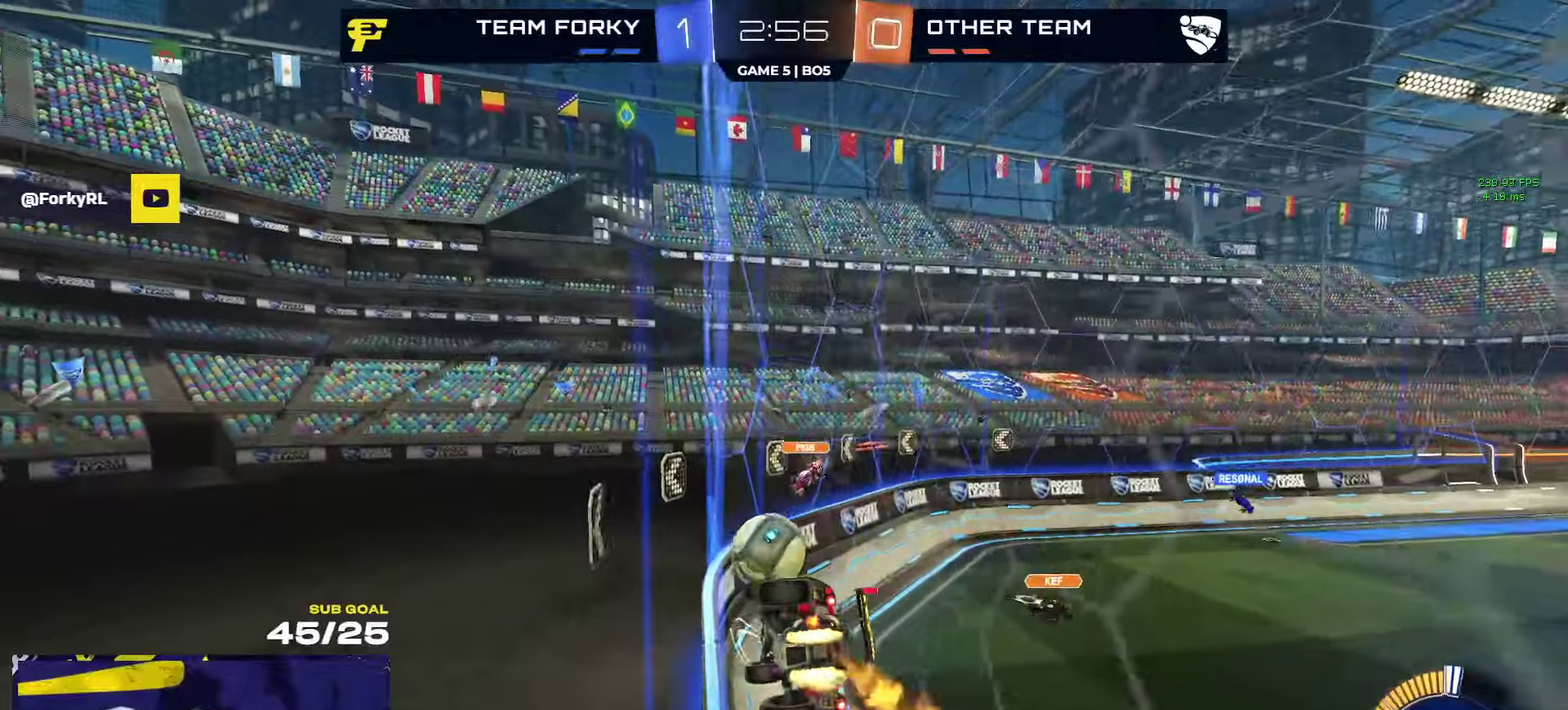
{"buttons": ["L3"], "left_stick": "down-left", "right_stick": "center"}
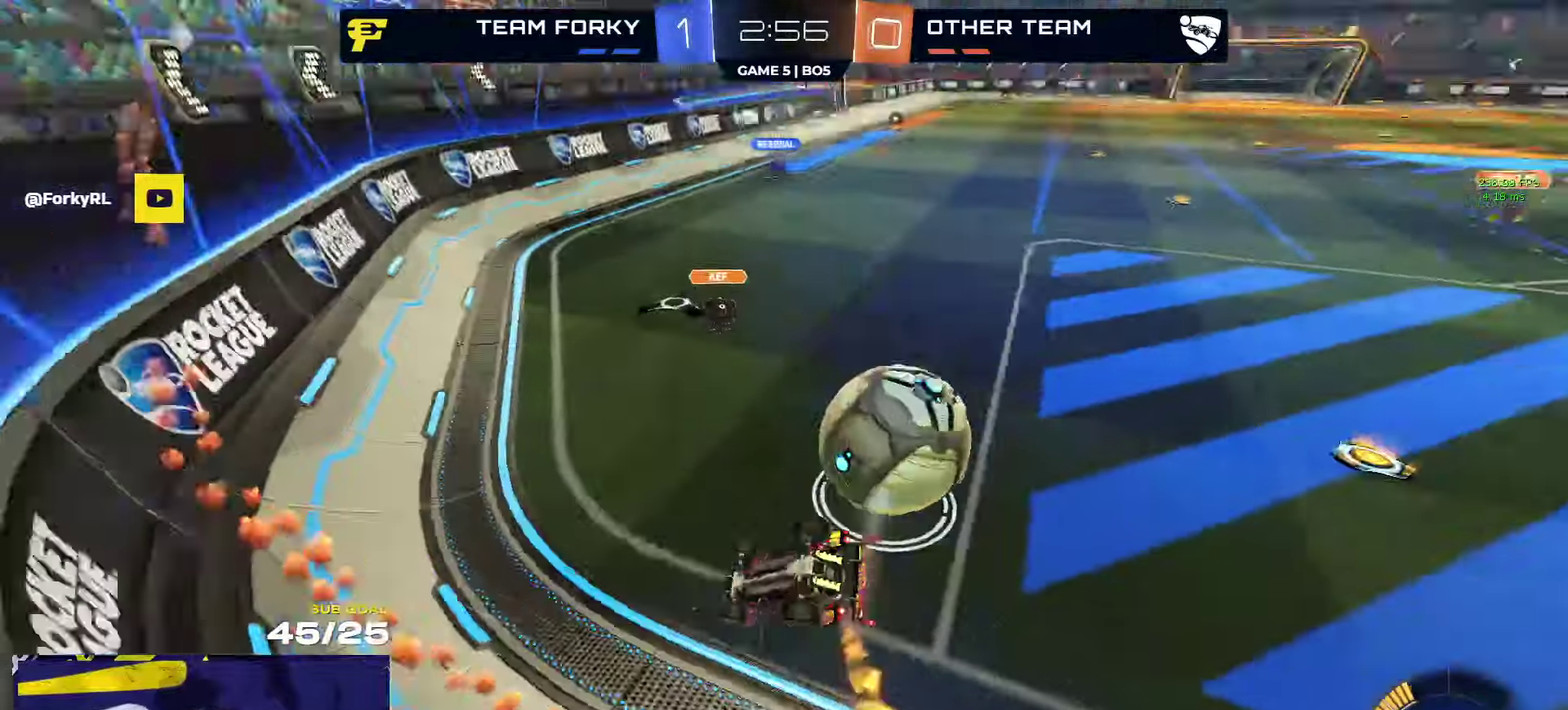
{"buttons": ["R1"], "left_stick": "down-right", "right_stick": "center"}
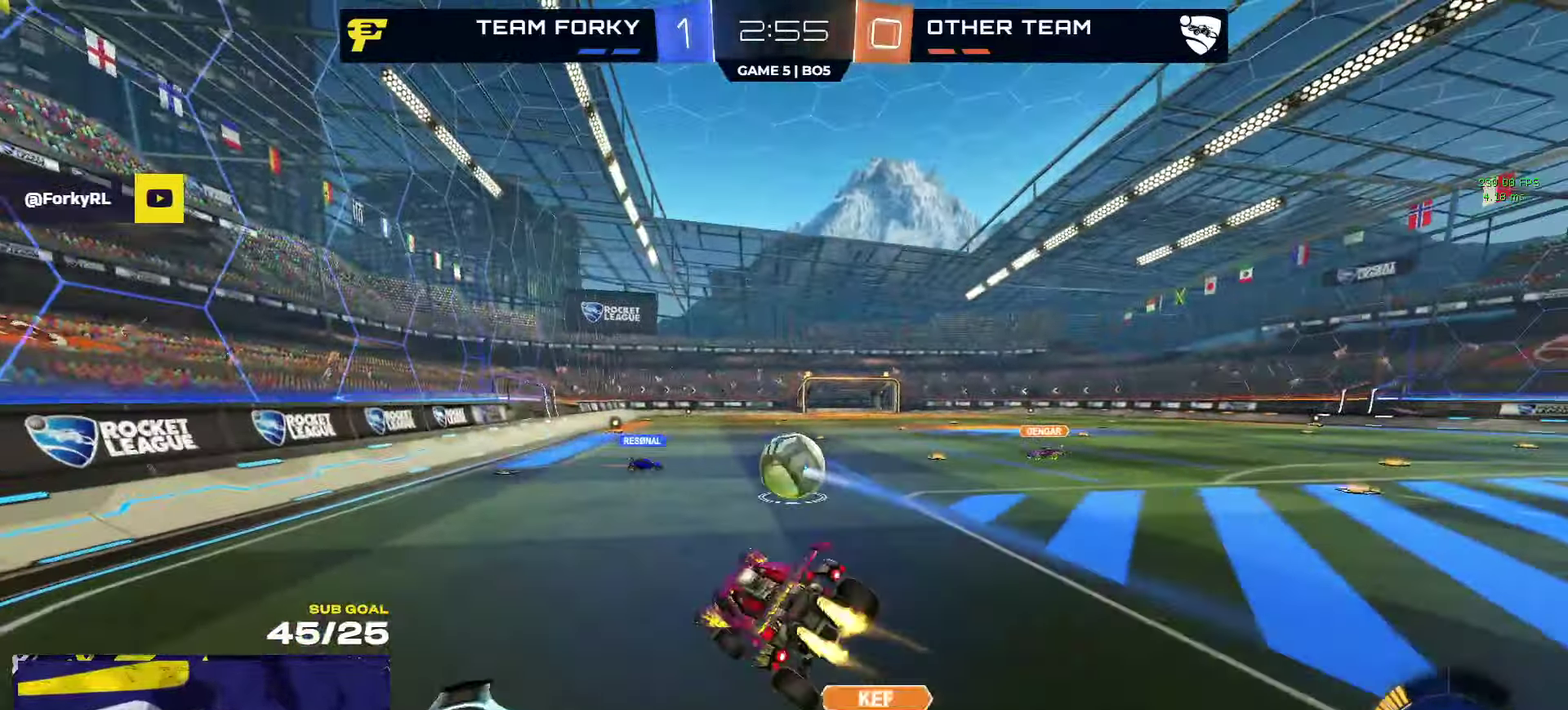
{"buttons": ["R1"], "left_stick": "down", "right_stick": "center", "events": [[67, "left_stick", "down"], [317, "L1", "down"], [317, "left_stick", "down-left"], [433, "L1", "up"], [433, "left_stick", "down"]]}
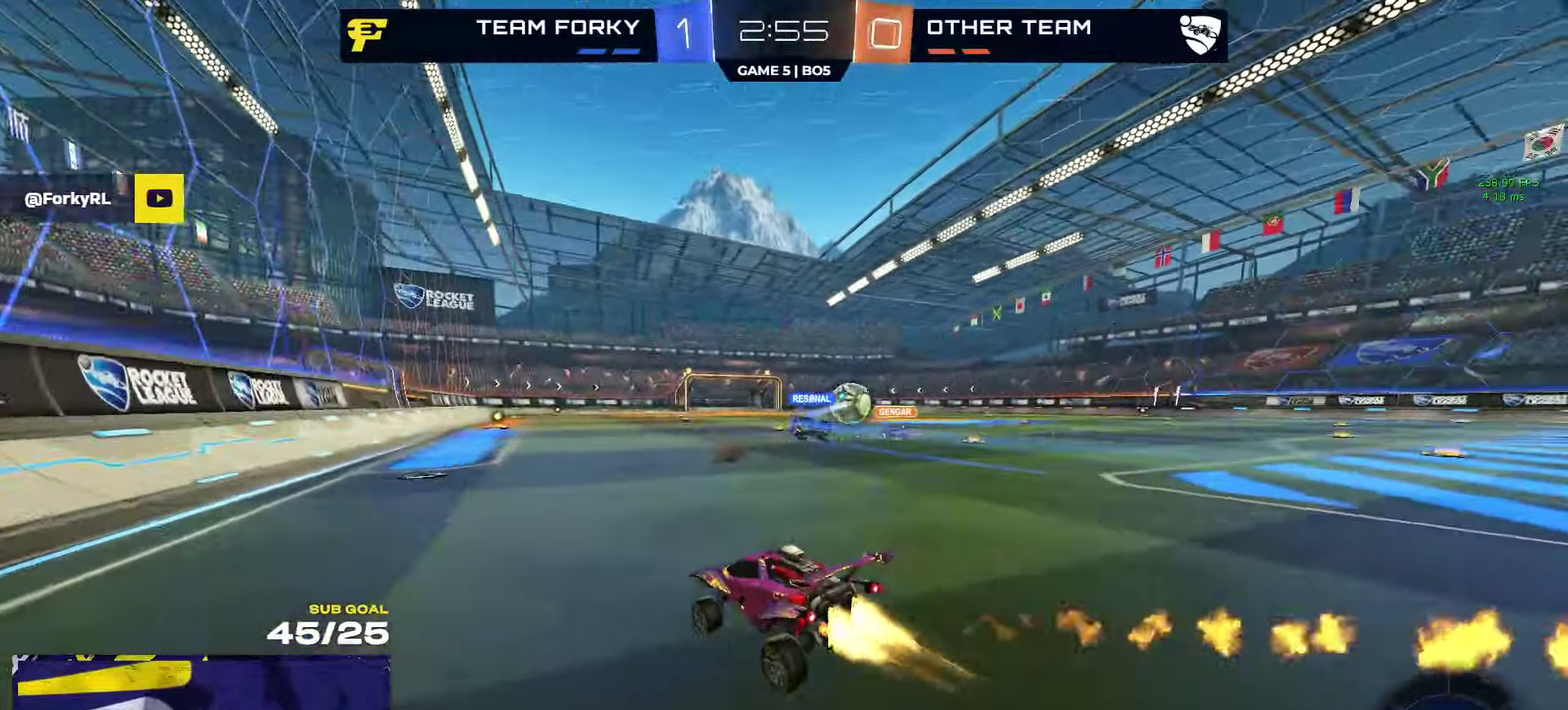
{"buttons": ["A", "R2", "L3"], "left_stick": "left", "right_stick": "center"}
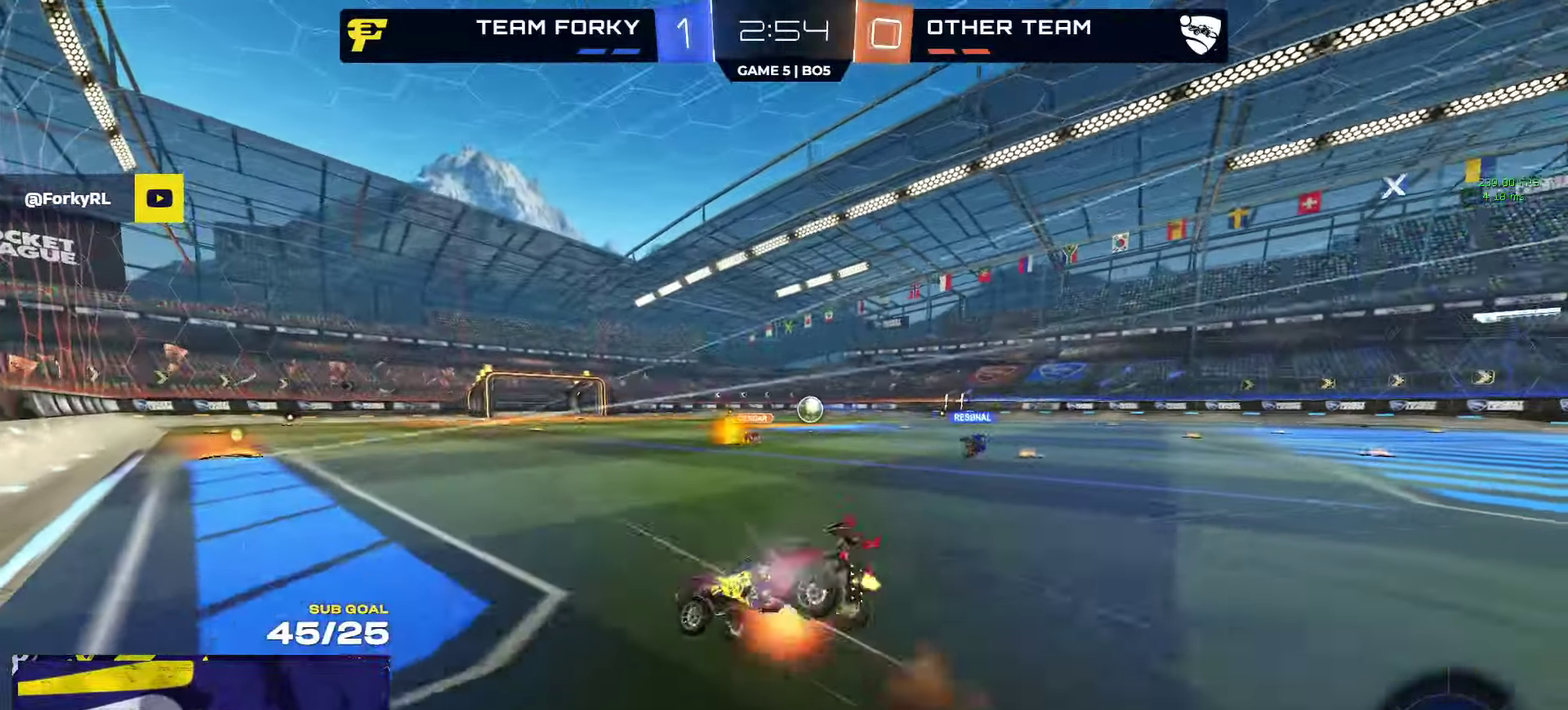
{"buttons": ["Y", "R1", "R2", "L3"], "left_stick": "down-right", "right_stick": "center"}
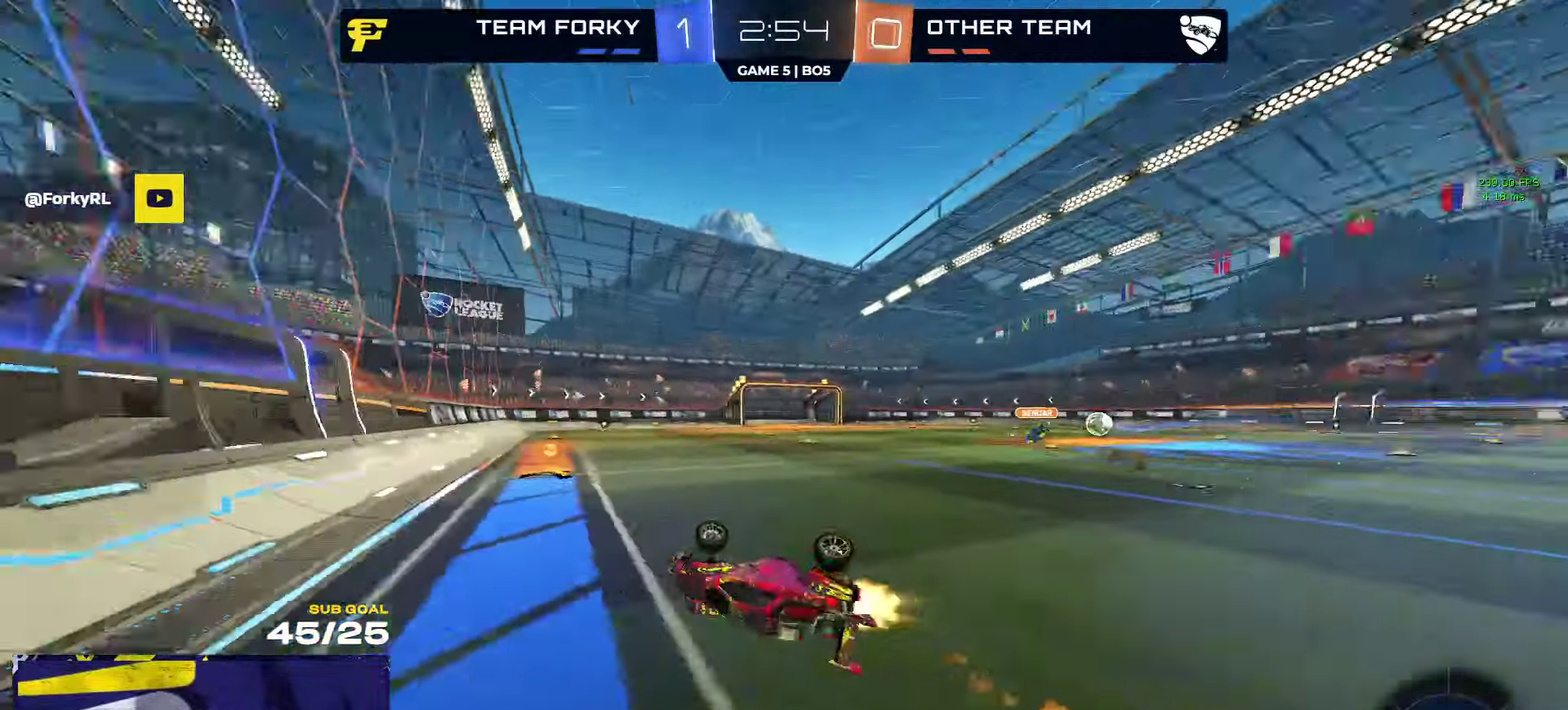
{"buttons": ["R1", "R2"], "left_stick": "right", "right_stick": "center"}
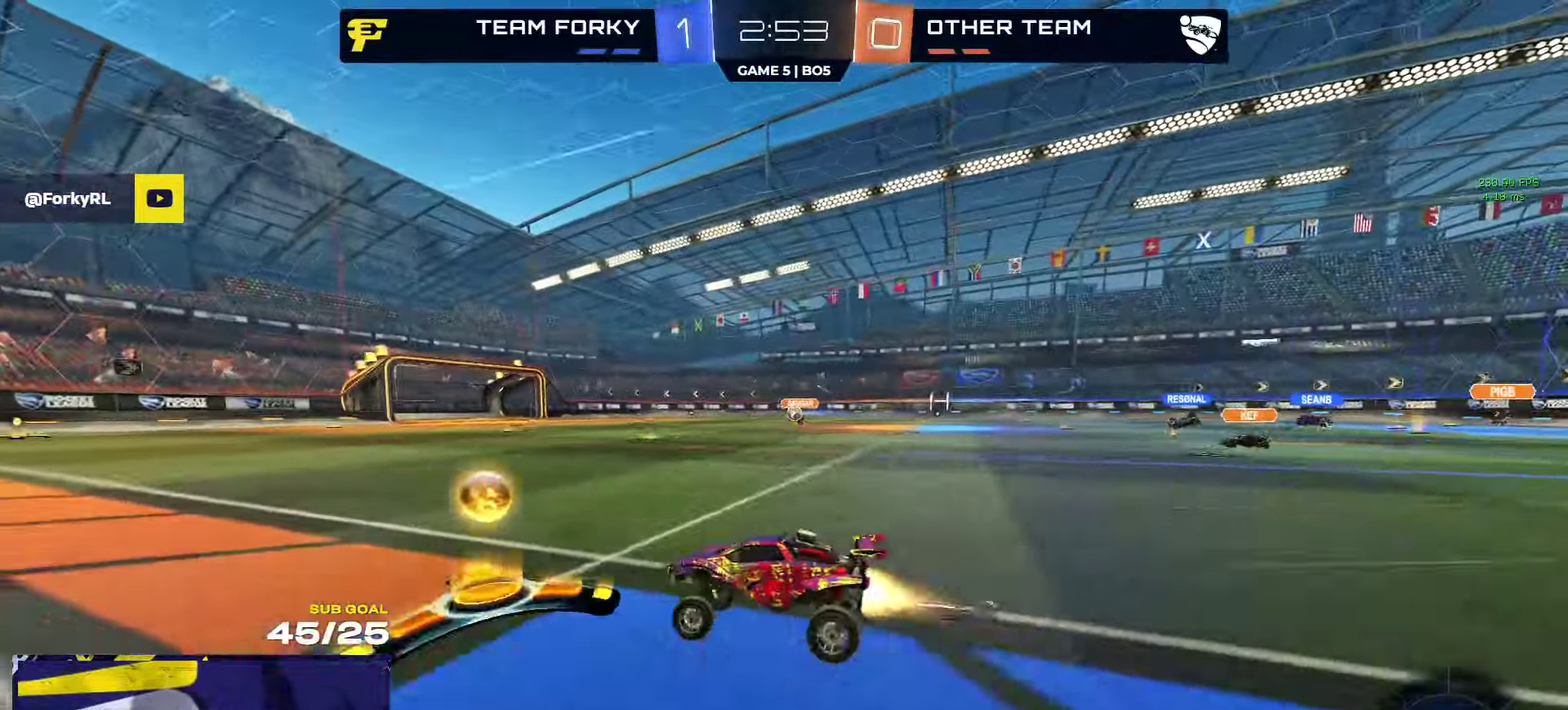
{"buttons": [], "left_stick": "center", "right_stick": "center", "events": [[50, "R1", "up"], [100, "left_stick", "center"], [150, "R1", "down"], [217, "R1", "up"], [317, "R1", "down"], [367, "R1", "up"], [450, "R1", "down"], [500, "R1", "up"], [500, "R2", "up"]]}
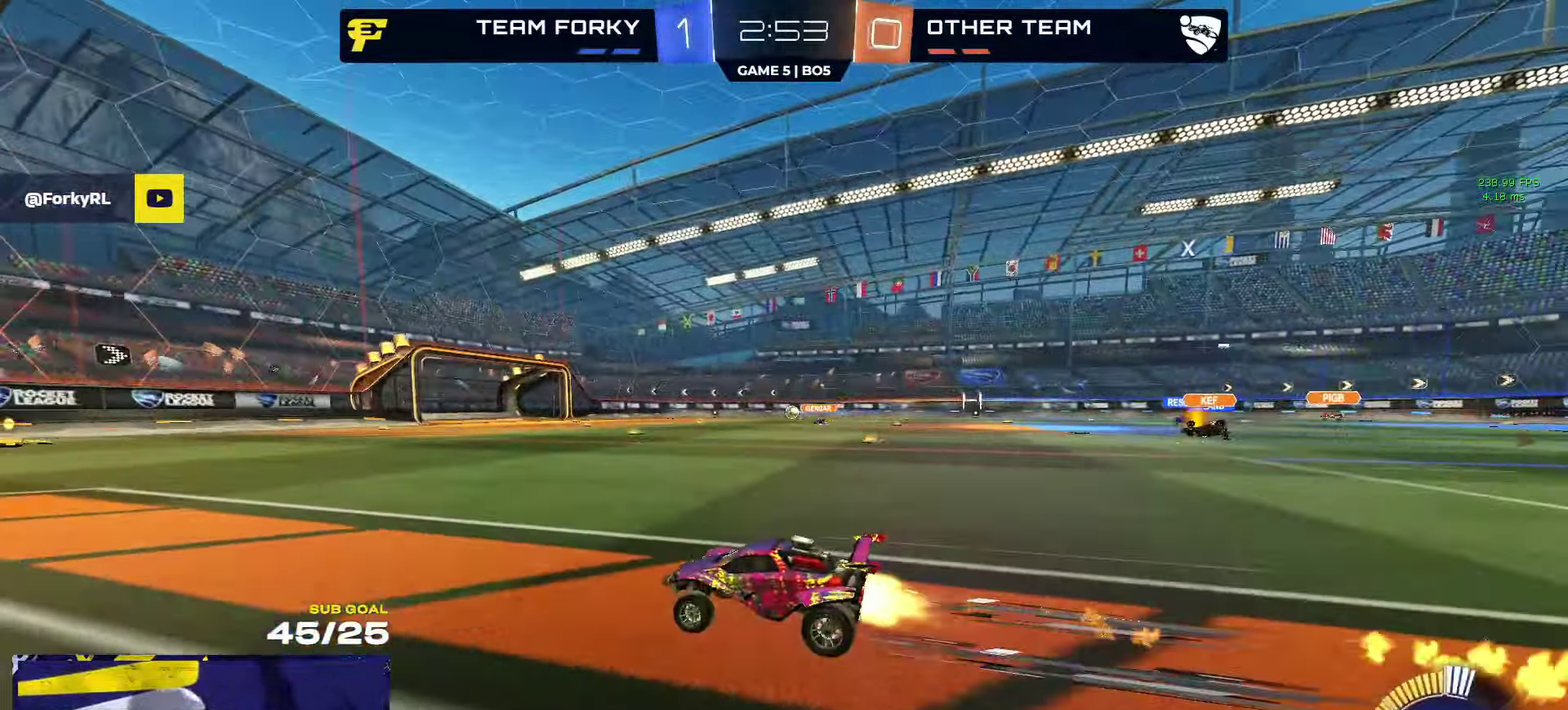
{"buttons": ["R1"], "left_stick": "center", "right_stick": "center", "events": [[67, "L1", "down"], [67, "R1", "down"], [67, "R2", "down"], [133, "R1", "up"], [183, "L1", "up"], [183, "left_stick", "right"], [217, "R1", "down"], [250, "left_stick", "center"], [267, "R1", "up"], [350, "R1", "down"], [350, "R2", "up"], [417, "R1", "up"], [483, "R1", "down"]]}
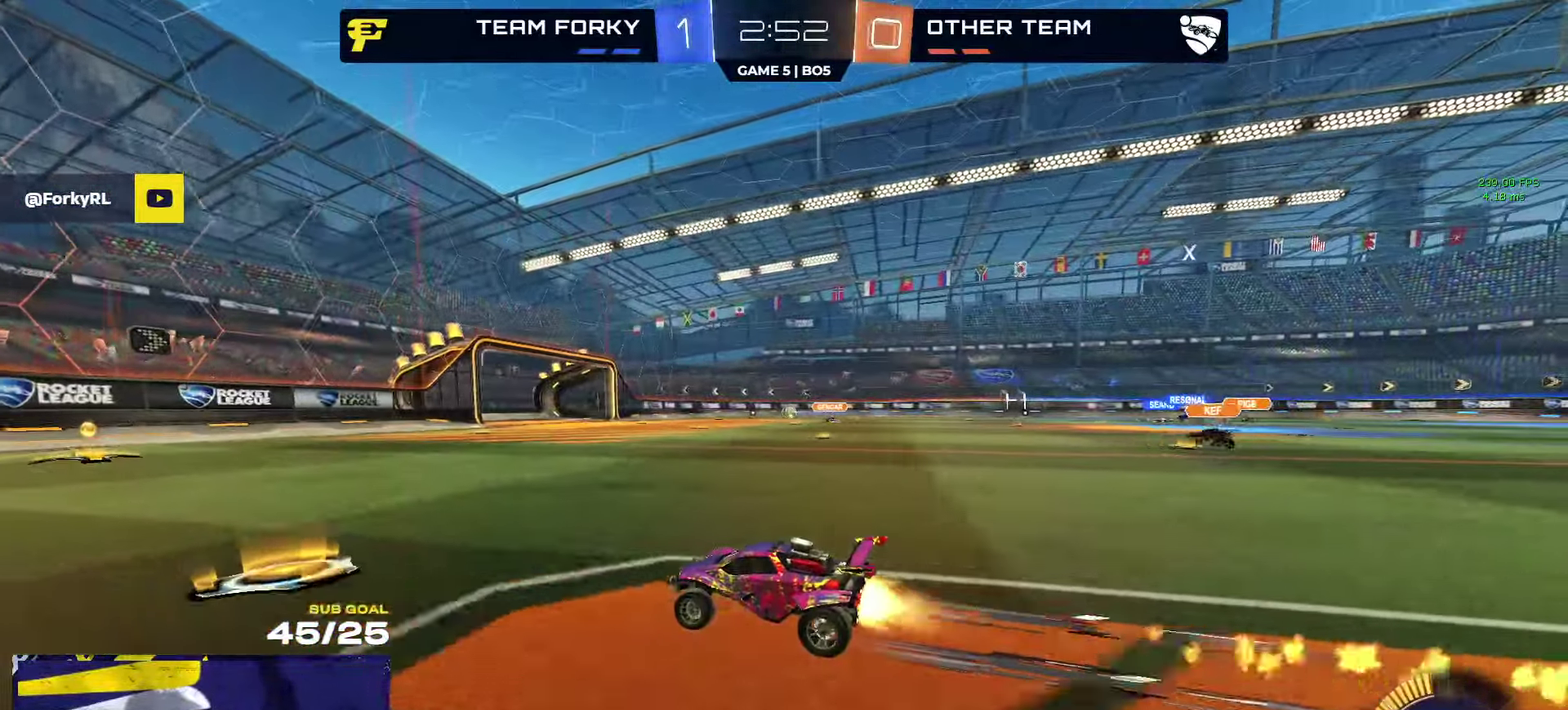
{"buttons": ["R2"], "left_stick": "center", "right_stick": "center", "events": [[17, "R2", "down"], [67, "R1", "up"], [67, "R2", "up"], [117, "R2", "down"], [133, "R1", "down"], [217, "R1", "up"], [283, "R1", "down"], [367, "R1", "up"], [433, "R1", "down"], [500, "R1", "up"]]}
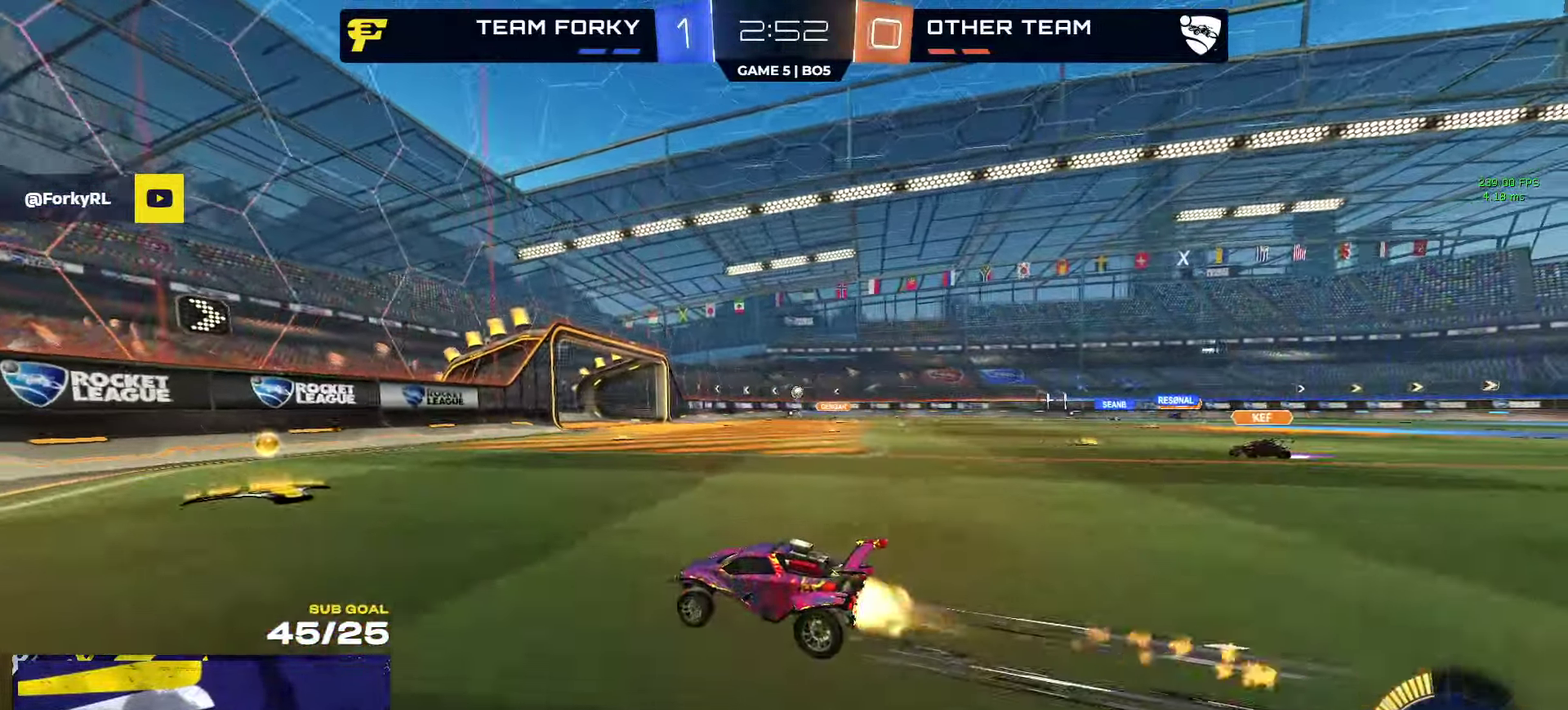
{"buttons": ["R1", "R2"], "left_stick": "right", "right_stick": "center", "events": [[50, "left_stick", "right"], [83, "X", "down"], [217, "X", "up"], [300, "R1", "down"], [350, "left_stick", "center"], [417, "R1", "up"], [467, "R1", "down"], [500, "left_stick", "right"]]}
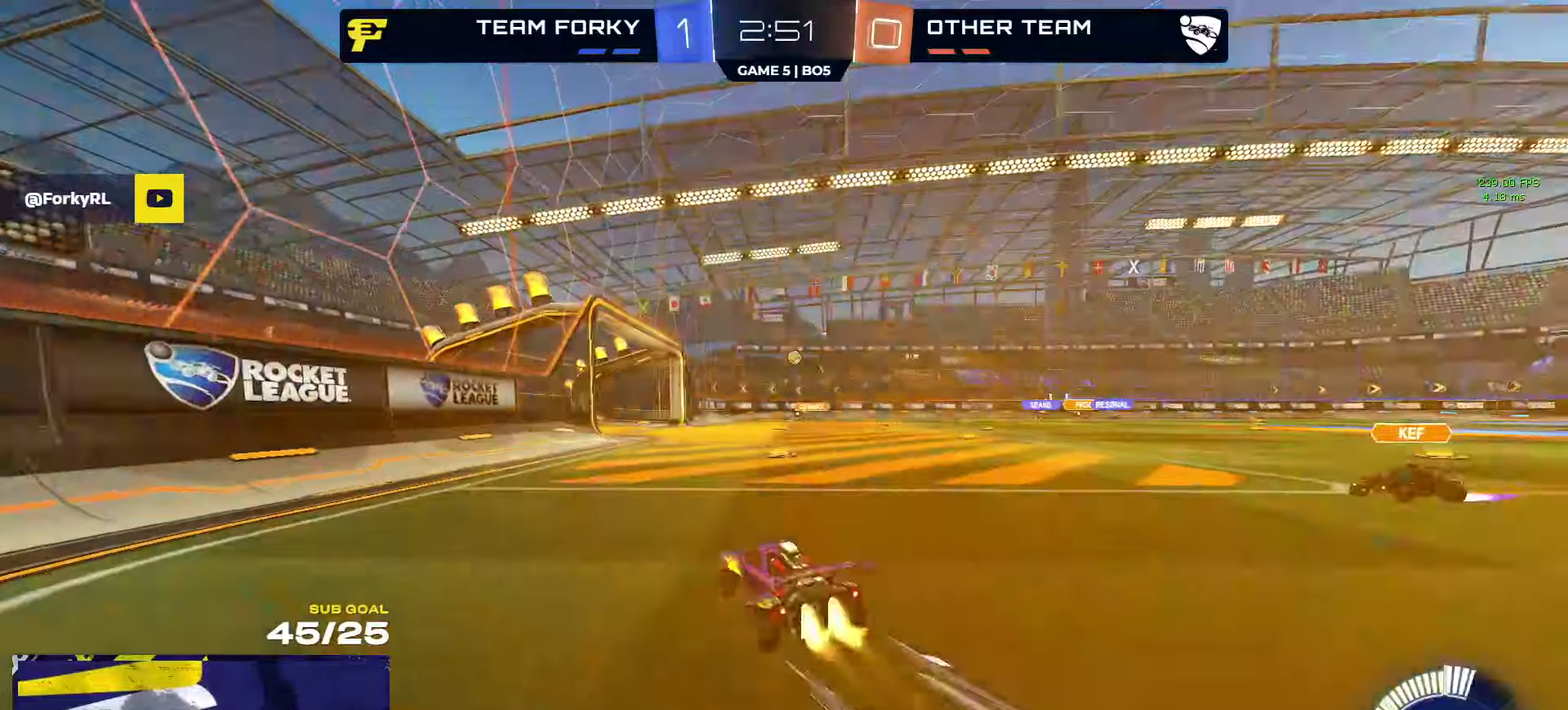
{"buttons": ["R2"], "left_stick": "right", "right_stick": "center", "events": [[67, "R1", "up"], [117, "R1", "down"], [350, "R1", "up"], [400, "R1", "down"], [484, "R1", "up"]]}
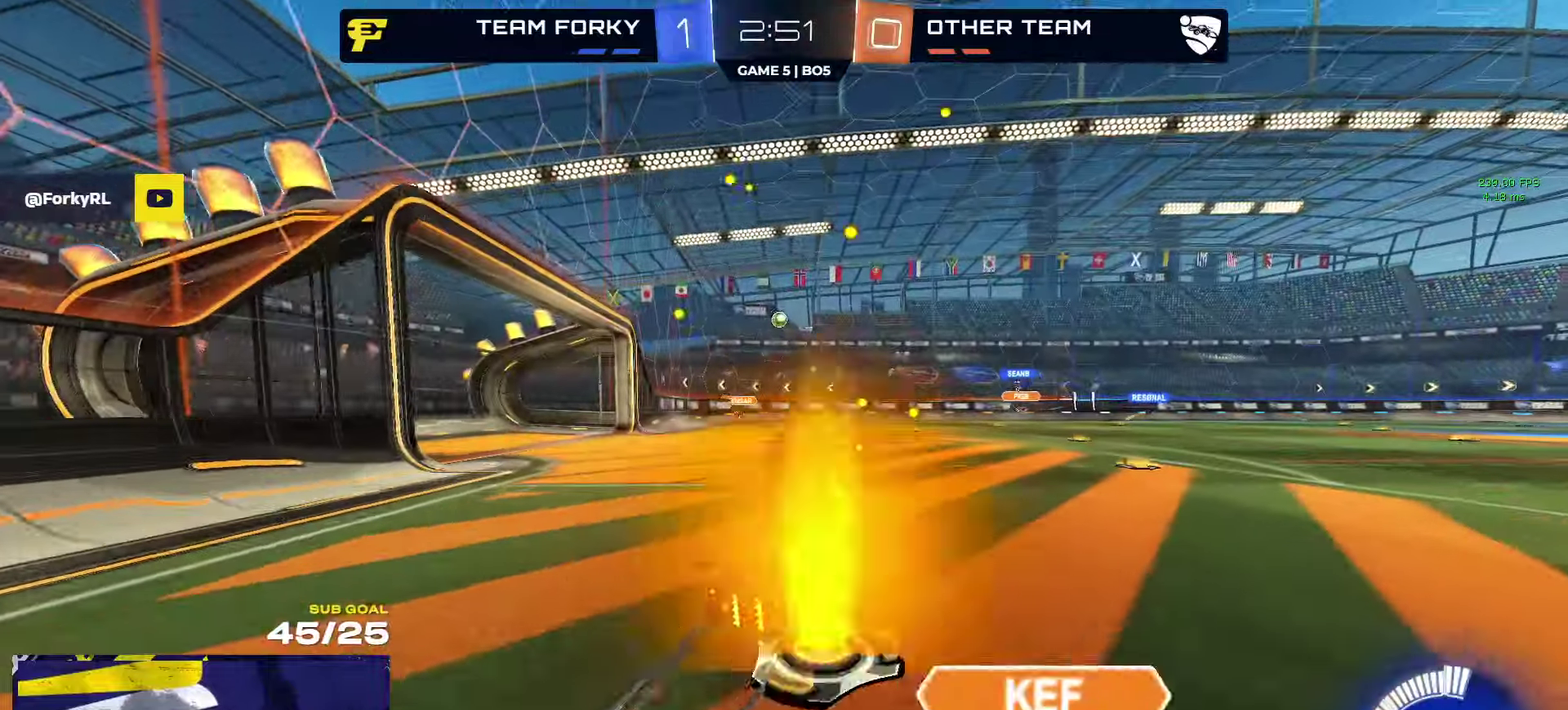
{"buttons": ["R2"], "left_stick": "center", "right_stick": "center", "events": [[50, "R1", "down"], [117, "R1", "up"], [184, "R1", "down"], [267, "R1", "up"], [434, "left_stick", "center"]]}
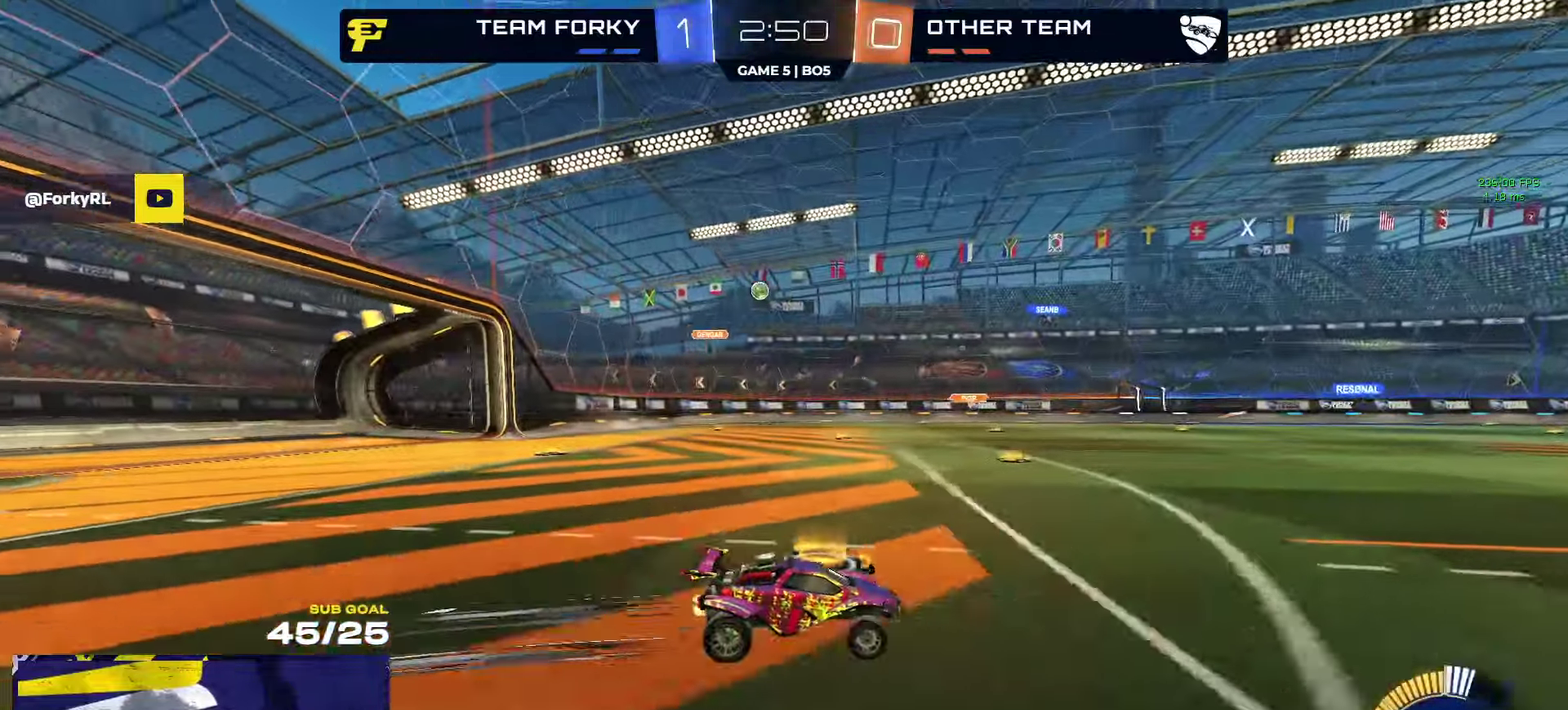
{"buttons": ["R2"], "left_stick": "center", "right_stick": "center", "events": []}
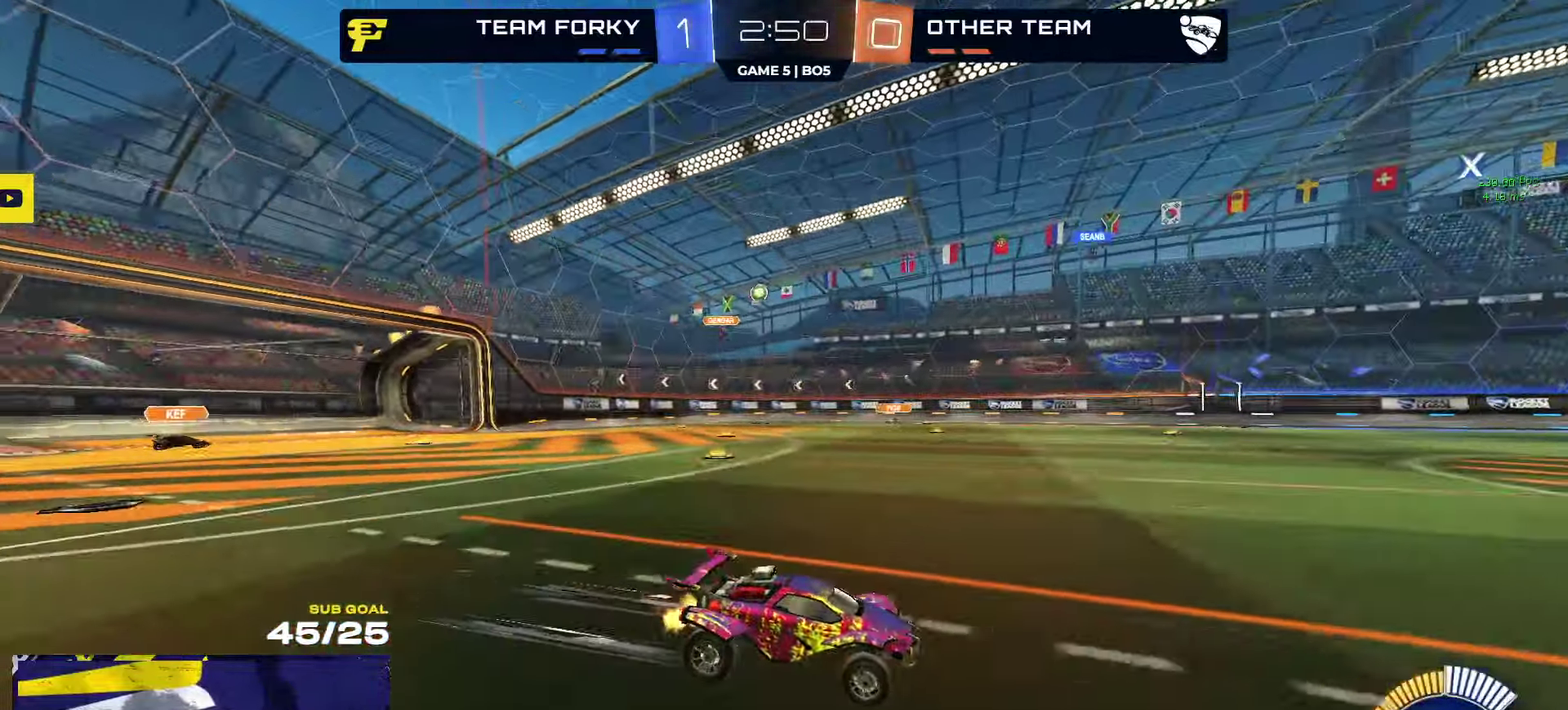
{"buttons": ["R2"], "left_stick": "center", "right_stick": "right", "events": [[250, "right_stick", "right"]]}
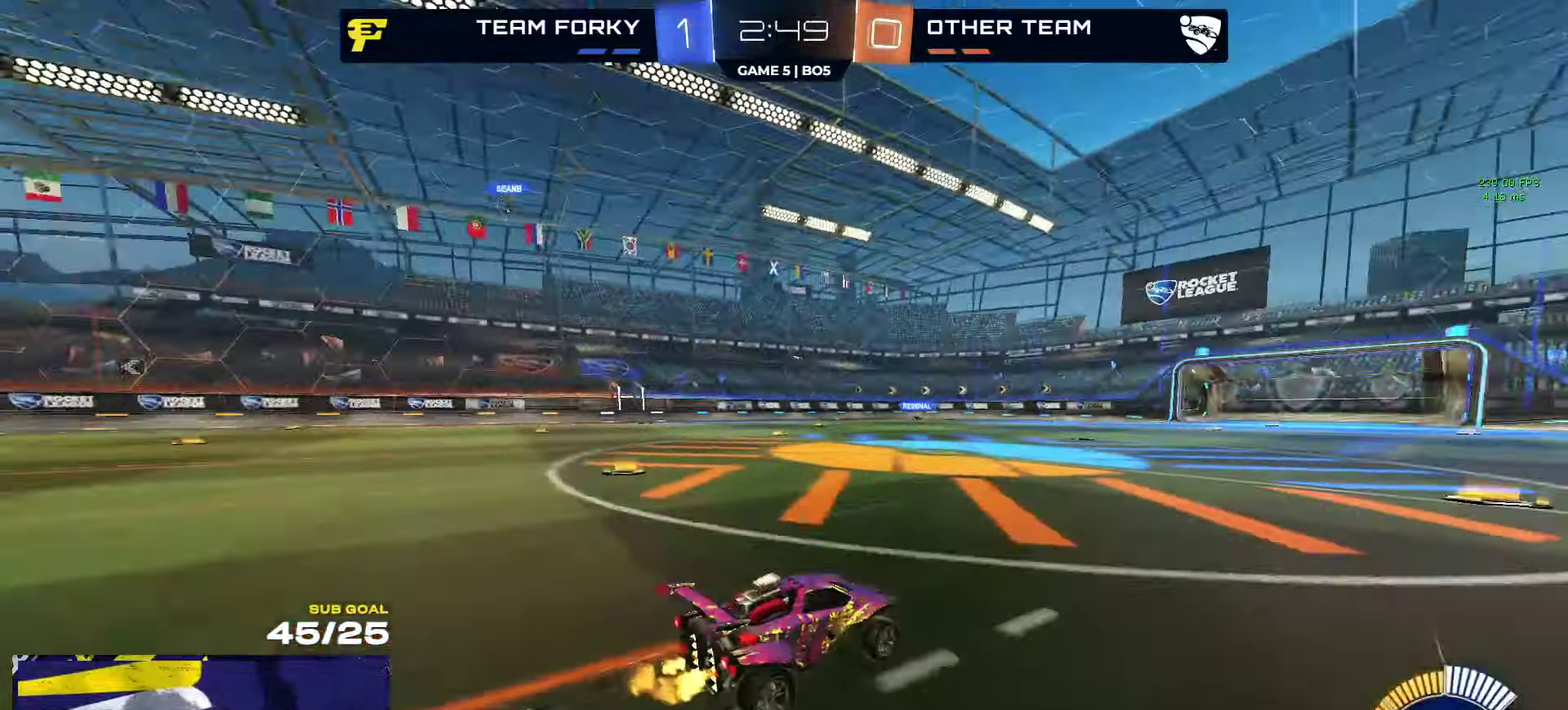
{"buttons": ["R2"], "left_stick": "left", "right_stick": "center", "events": [[317, "right_stick", "center"], [350, "left_stick", "left"]]}
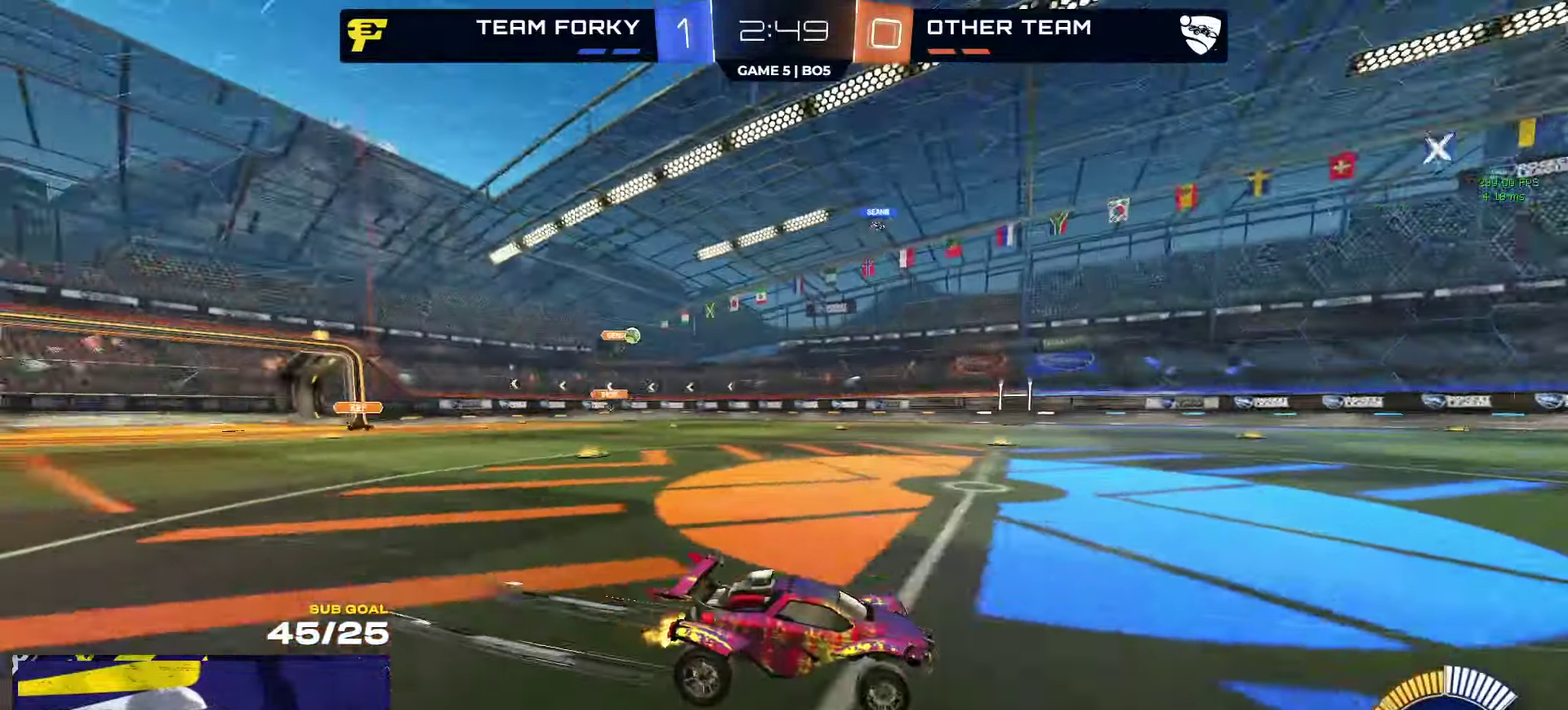
{"buttons": ["R2"], "left_stick": "left", "right_stick": "center", "events": [[34, "X", "down"], [167, "X", "up"]]}
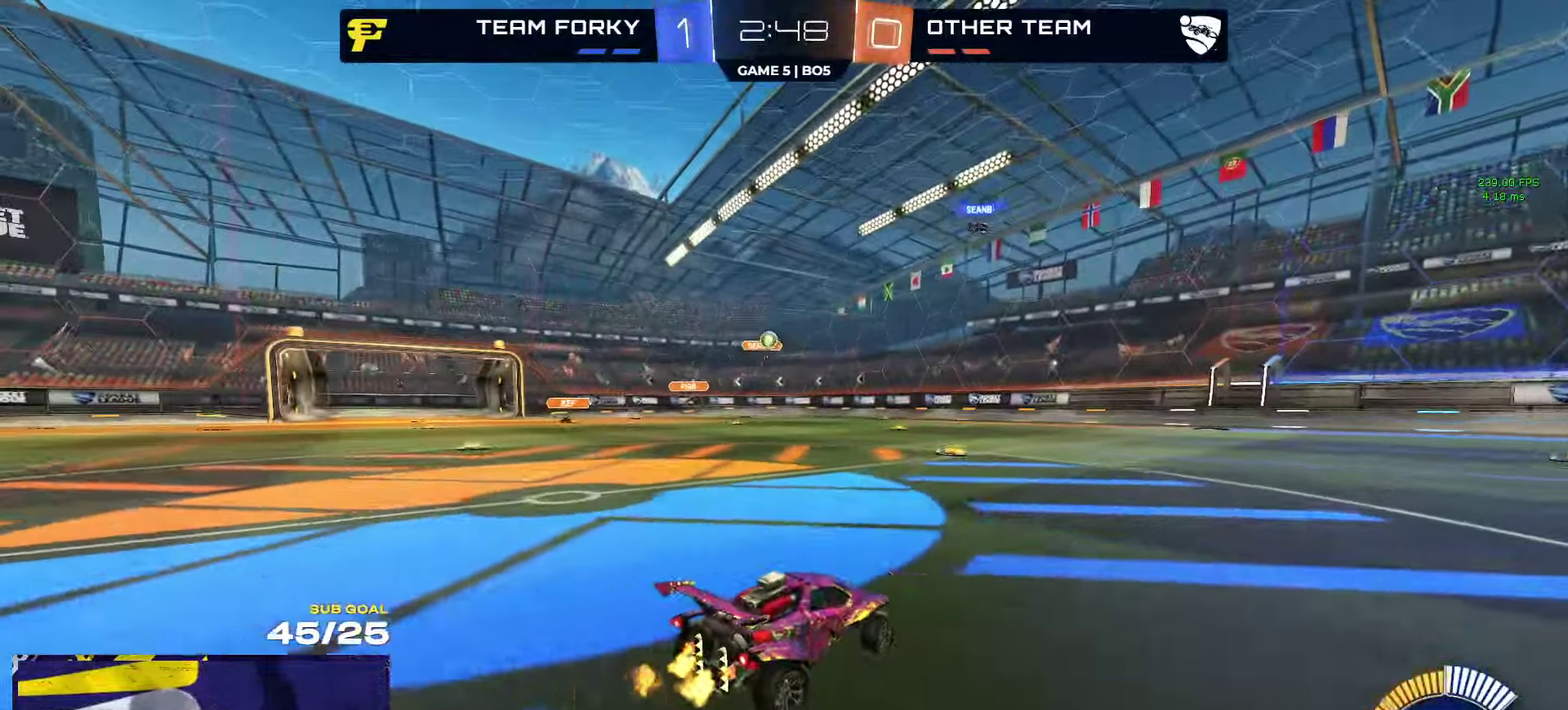
{"buttons": ["R1", "R2"], "left_stick": "center", "right_stick": "center", "events": [[234, "left_stick", "center"], [350, "R1", "down"]]}
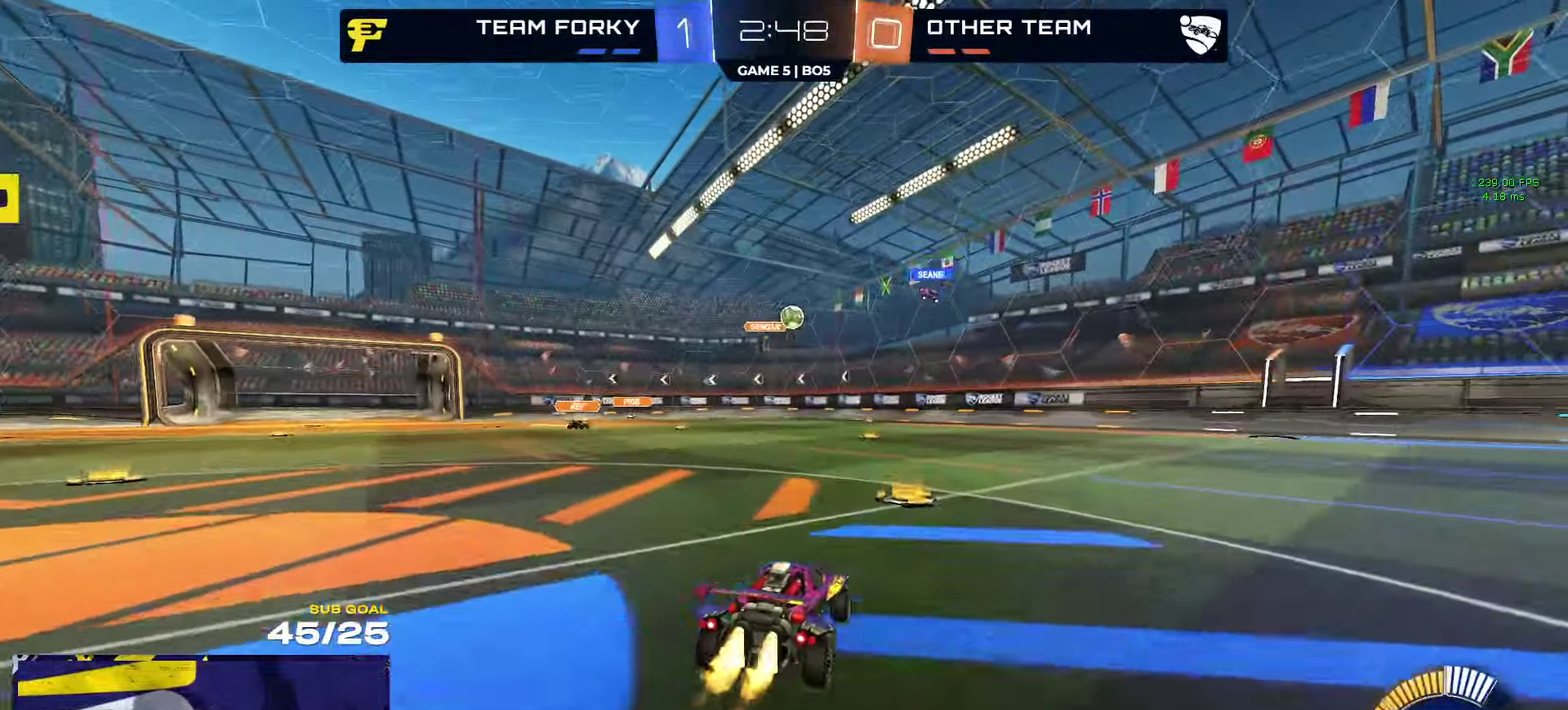
{"buttons": ["R2"], "left_stick": "center", "right_stick": "center", "events": [[50, "left_stick", "right"], [234, "R1", "up"], [284, "left_stick", "center"], [317, "R1", "down"], [467, "R1", "up"]]}
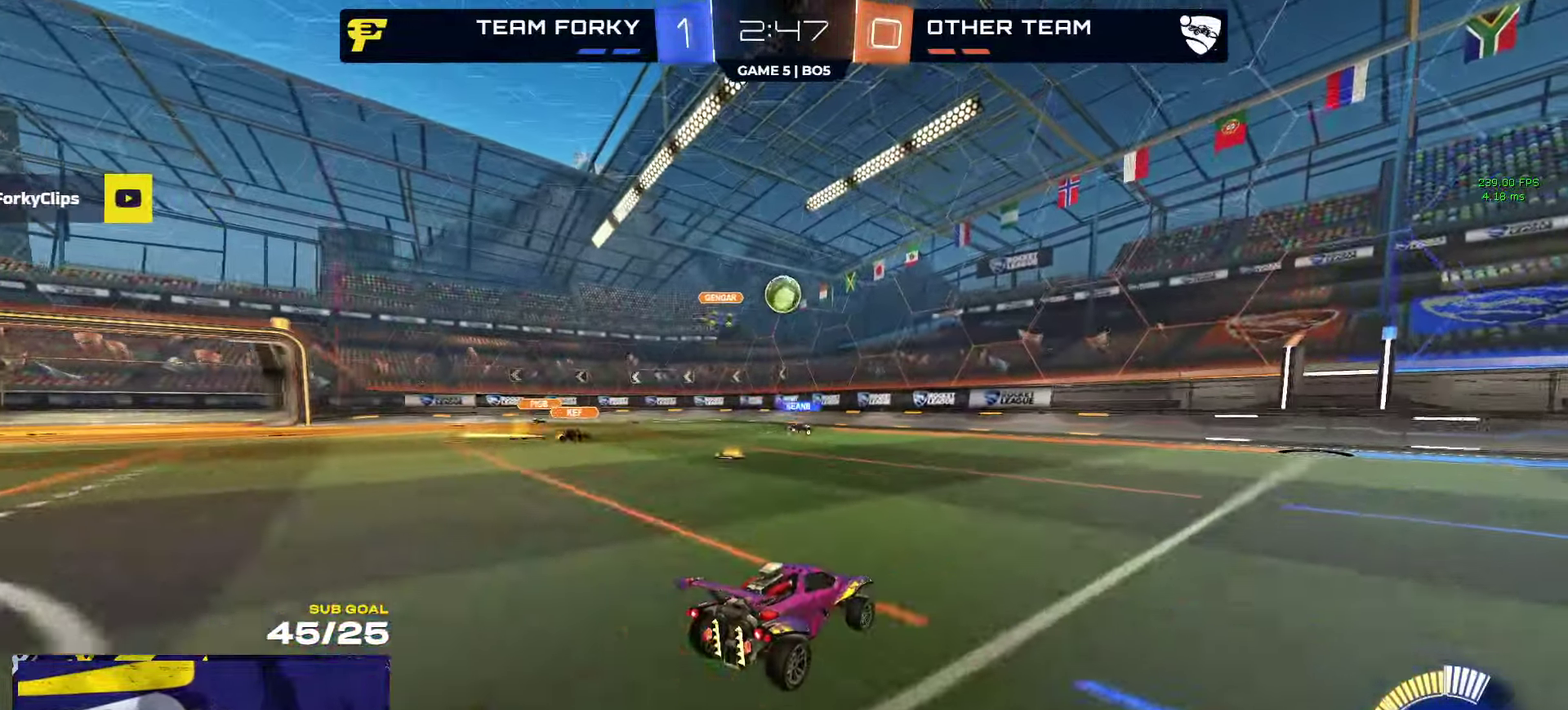
{"buttons": ["R2"], "left_stick": "right", "right_stick": "center", "events": [[184, "left_stick", "right"], [217, "R2", "up"], [267, "R2", "down"], [317, "X", "down"], [400, "X", "up"]]}
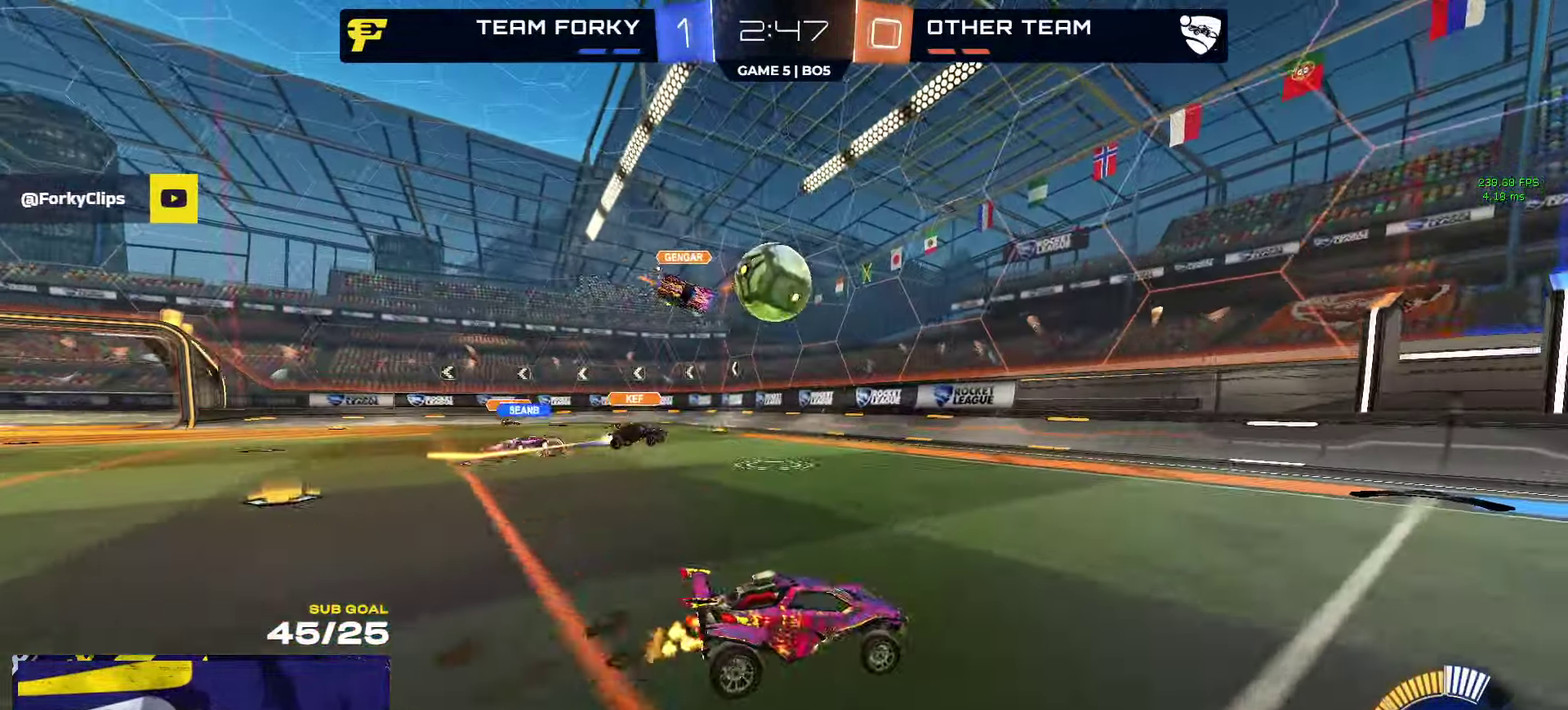
{"buttons": ["R2"], "left_stick": "center", "right_stick": "center"}
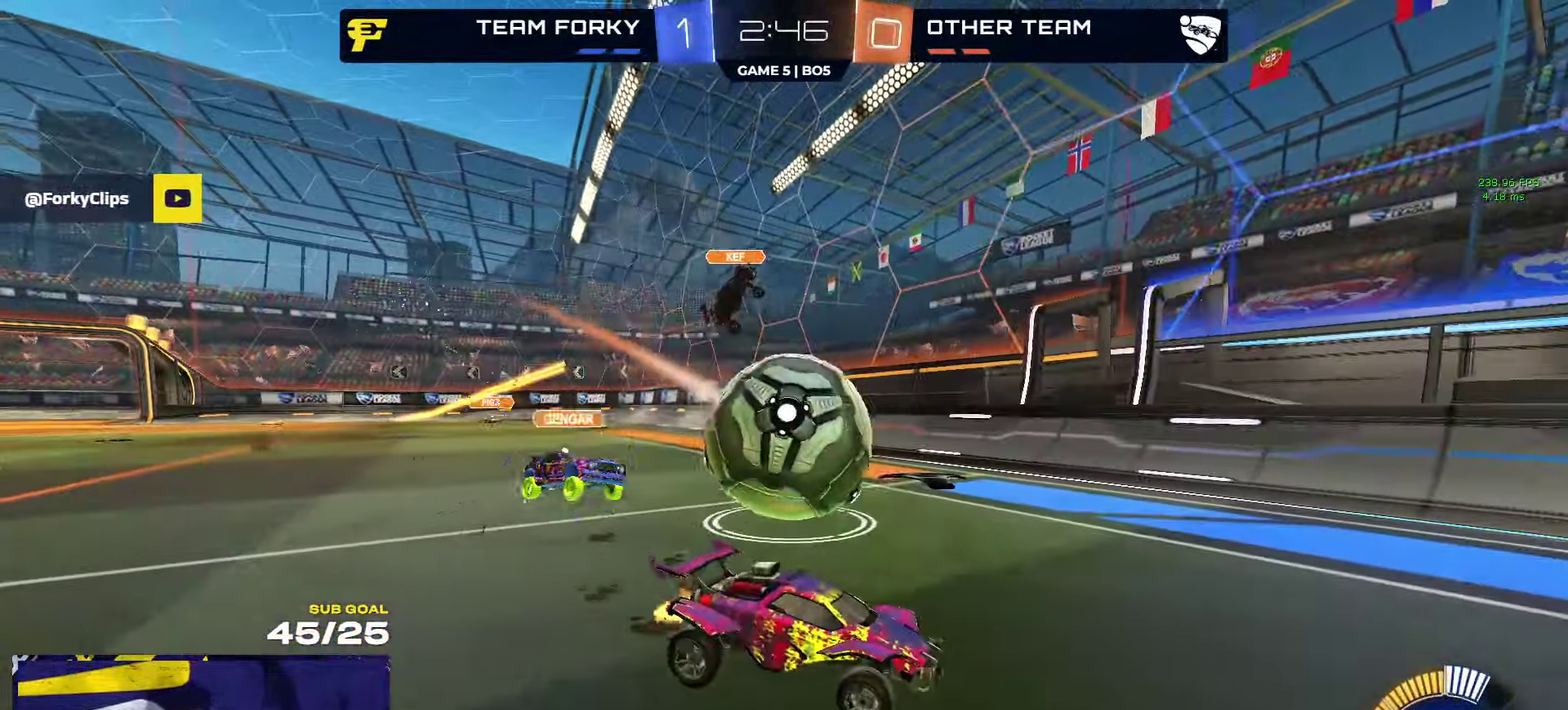
{"buttons": ["A", "R1"], "left_stick": "center", "right_stick": "center"}